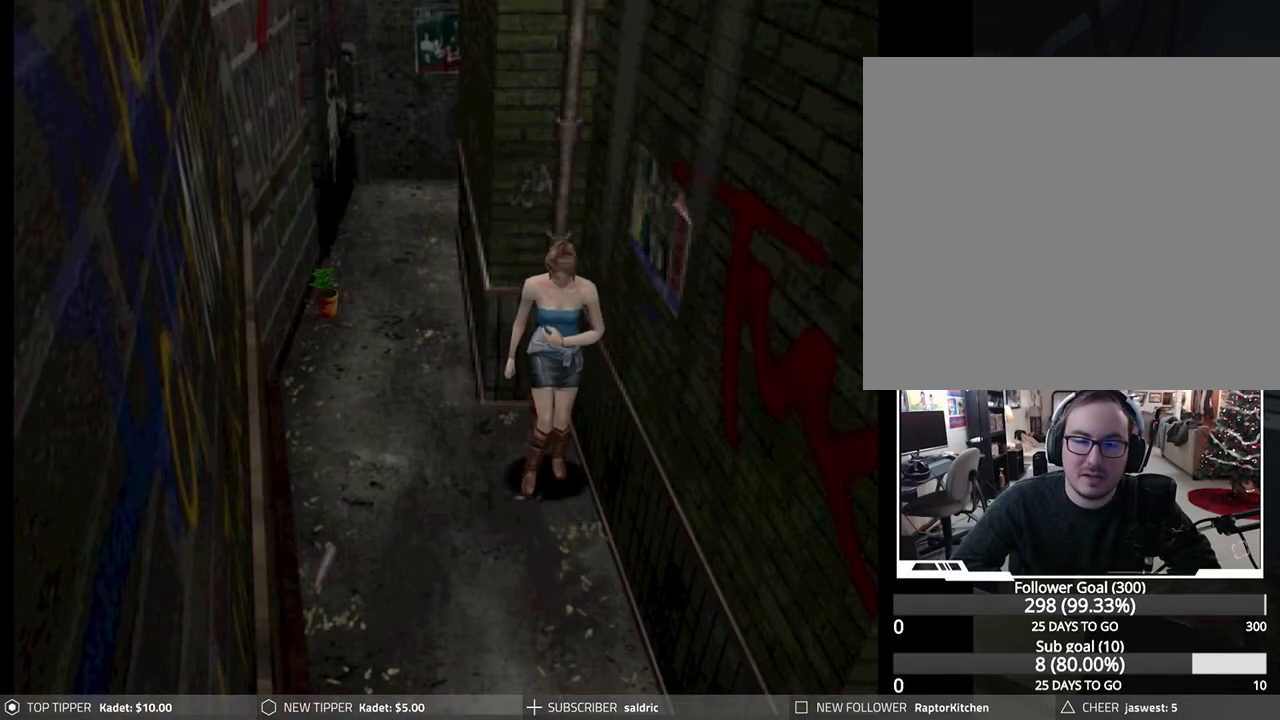
Gameplay with a controller (PlayStation layout); each line is a JSON object with the inputs held at the frame after it. "events" lists button and stick changes between this image and that frame as [ms after this image, input, new state], when the widget could be followed in between. Not read: right_stick.
{"buttons": ["CROSS", "DPAD_DOWN"], "left_stick": "center", "events": [[117, "CROSS", "down"], [233, "CROSS", "up"], [317, "CROSS", "down"], [450, "CROSS", "up"], [500, "CROSS", "down"]]}
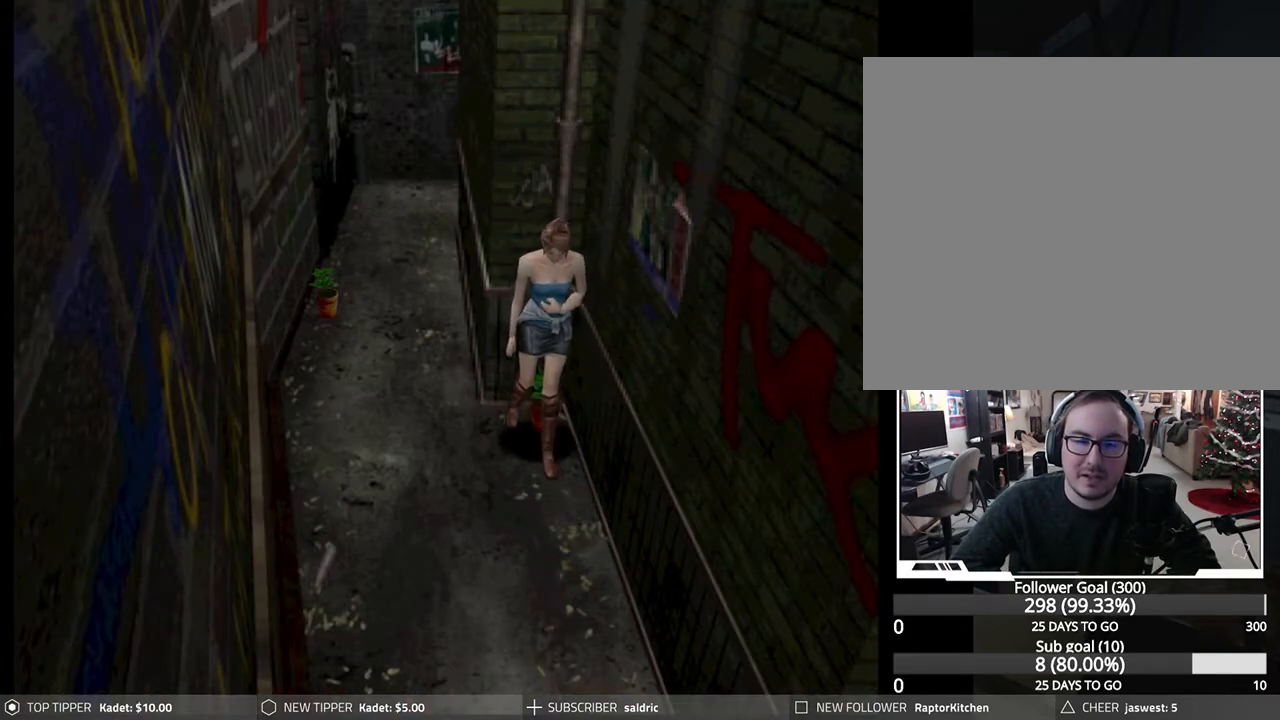
{"buttons": ["CROSS", "DPAD_DOWN"], "left_stick": "center", "events": [[133, "CROSS", "up"], [217, "CROSS", "down"], [300, "DPAD_LEFT", "down"], [350, "CROSS", "up"], [417, "CROSS", "down"], [433, "DPAD_LEFT", "up"]]}
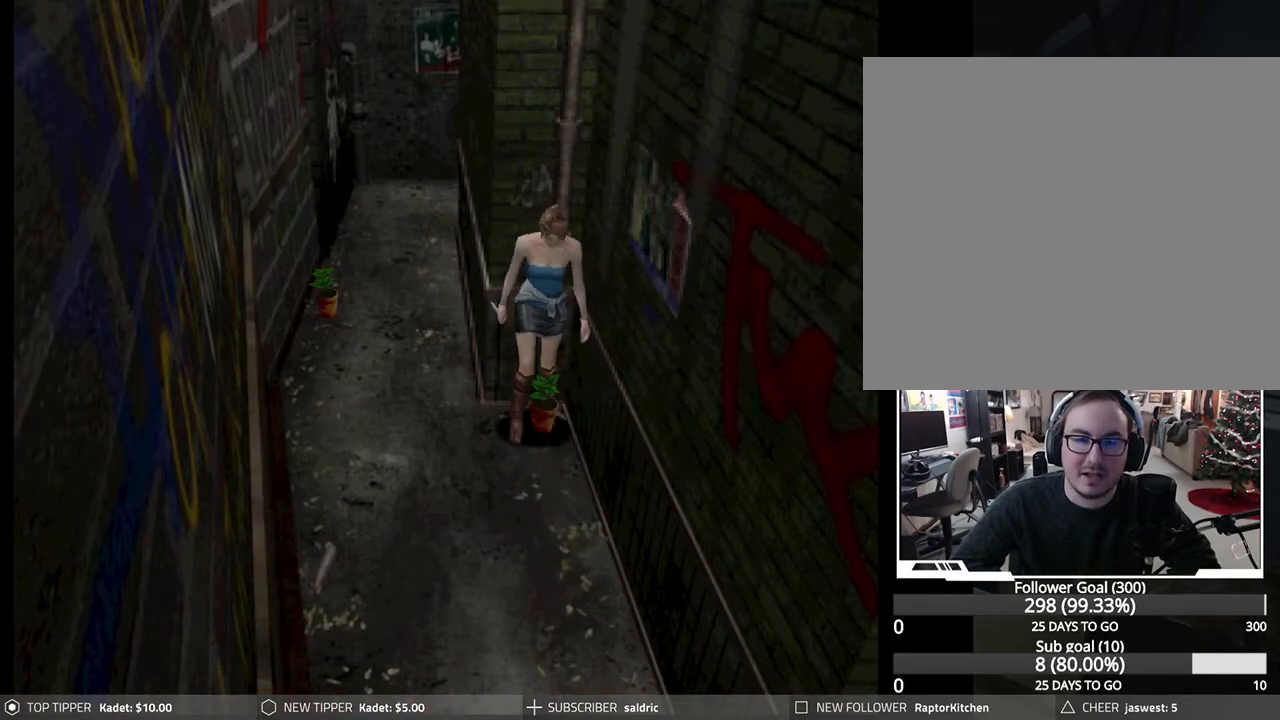
{"buttons": ["CROSS"], "left_stick": "center", "events": [[50, "CROSS", "up"], [117, "CROSS", "down"], [250, "CROSS", "up"], [317, "CROSS", "down"], [317, "DPAD_DOWN", "up"], [433, "CROSS", "up"], [500, "CROSS", "down"]]}
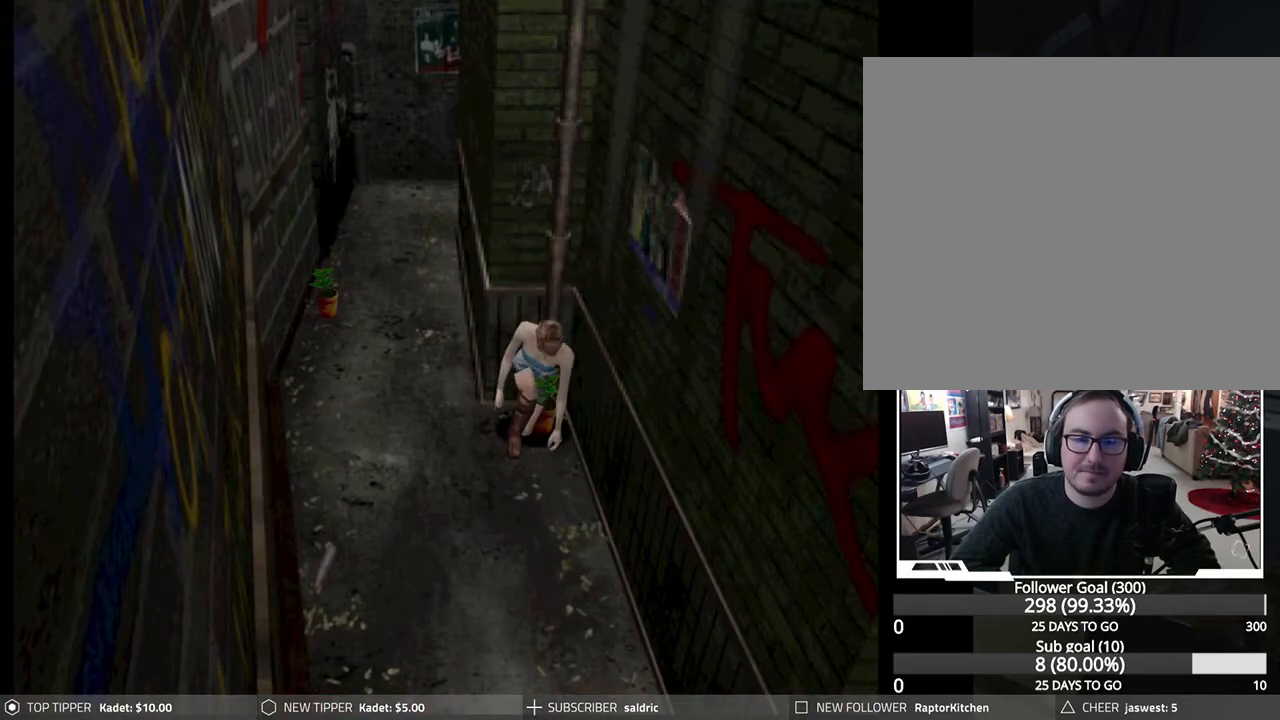
{"buttons": ["CROSS"], "left_stick": "center", "events": [[133, "CROSS", "up"], [183, "CROSS", "down"]]}
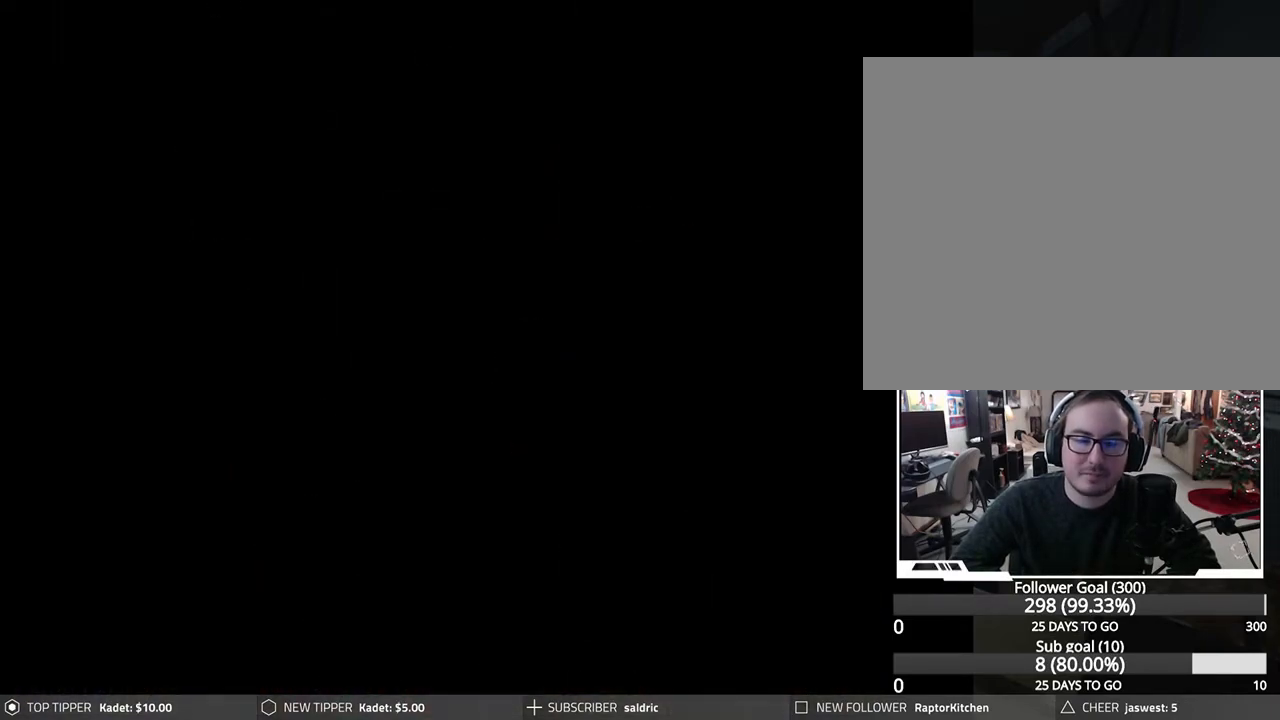
{"buttons": ["CROSS"], "left_stick": "center", "events": []}
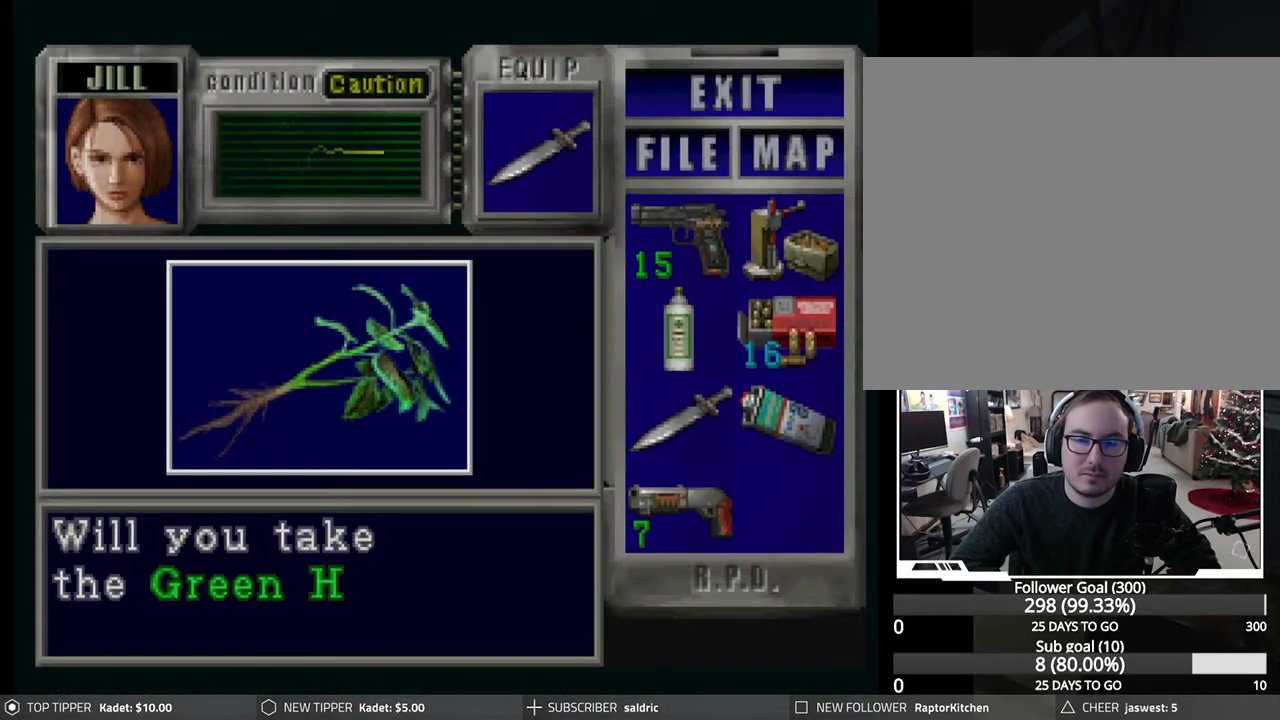
{"buttons": ["CROSS"], "left_stick": "center", "events": [[17, "CROSS", "up"], [83, "CROSS", "down"], [217, "CROSS", "up"], [283, "CROSS", "down"], [400, "CROSS", "up"], [467, "CROSS", "down"]]}
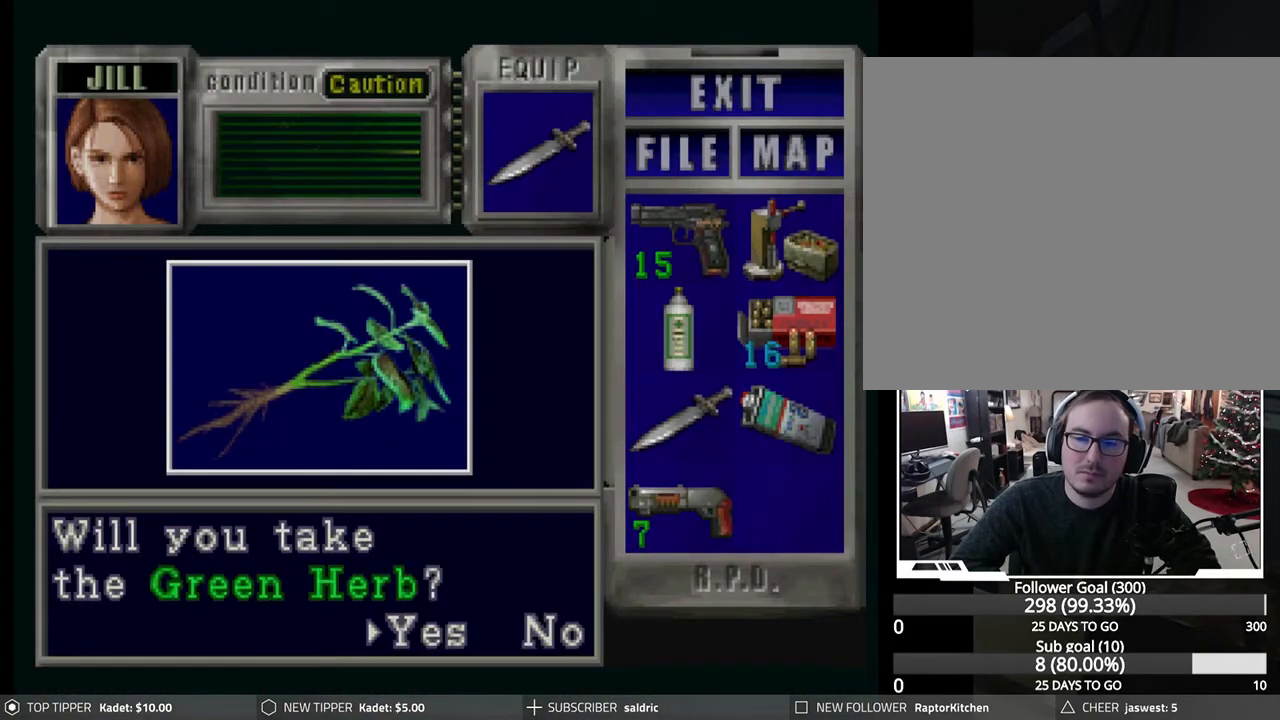
{"buttons": [], "left_stick": "center", "events": [[100, "CROSS", "up"], [167, "CROSS", "down"], [283, "CROSS", "up"], [350, "CROSS", "down"], [467, "CROSS", "up"]]}
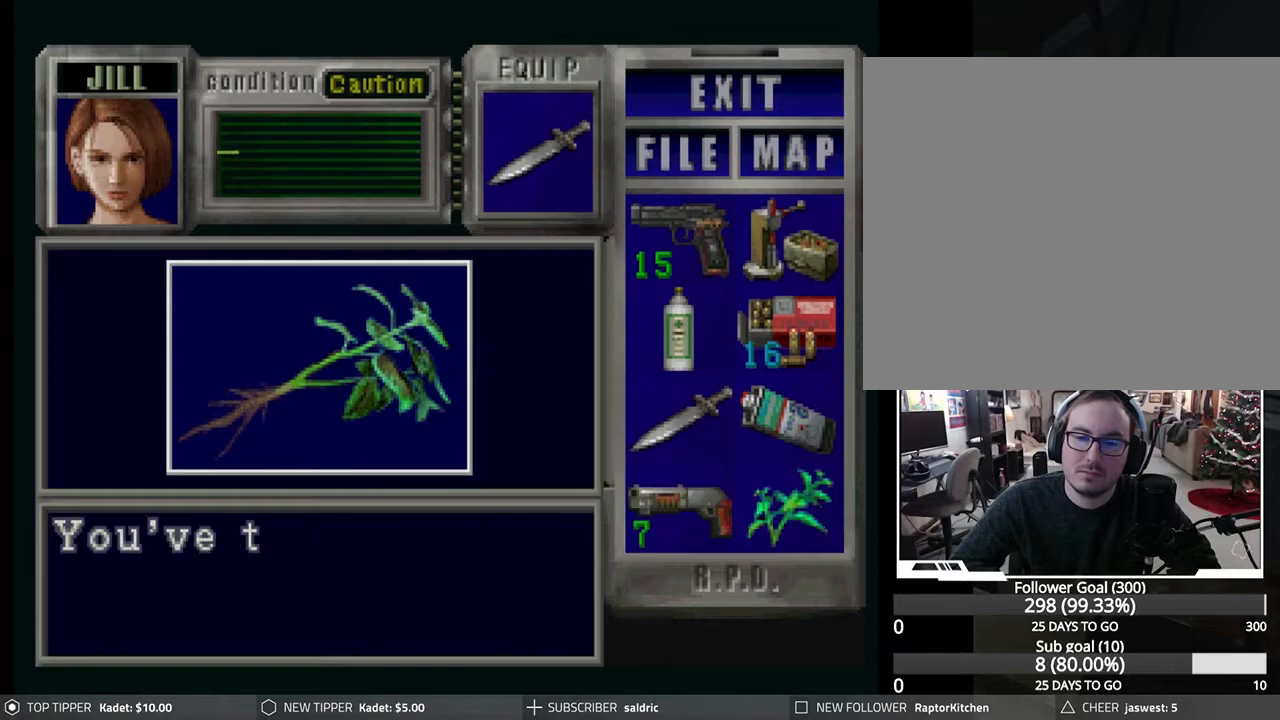
{"buttons": [], "left_stick": "center", "events": [[33, "CROSS", "down"], [150, "CROSS", "up"], [233, "CROSS", "down"], [317, "CROSS", "up"], [383, "CROSS", "down"], [483, "CROSS", "up"]]}
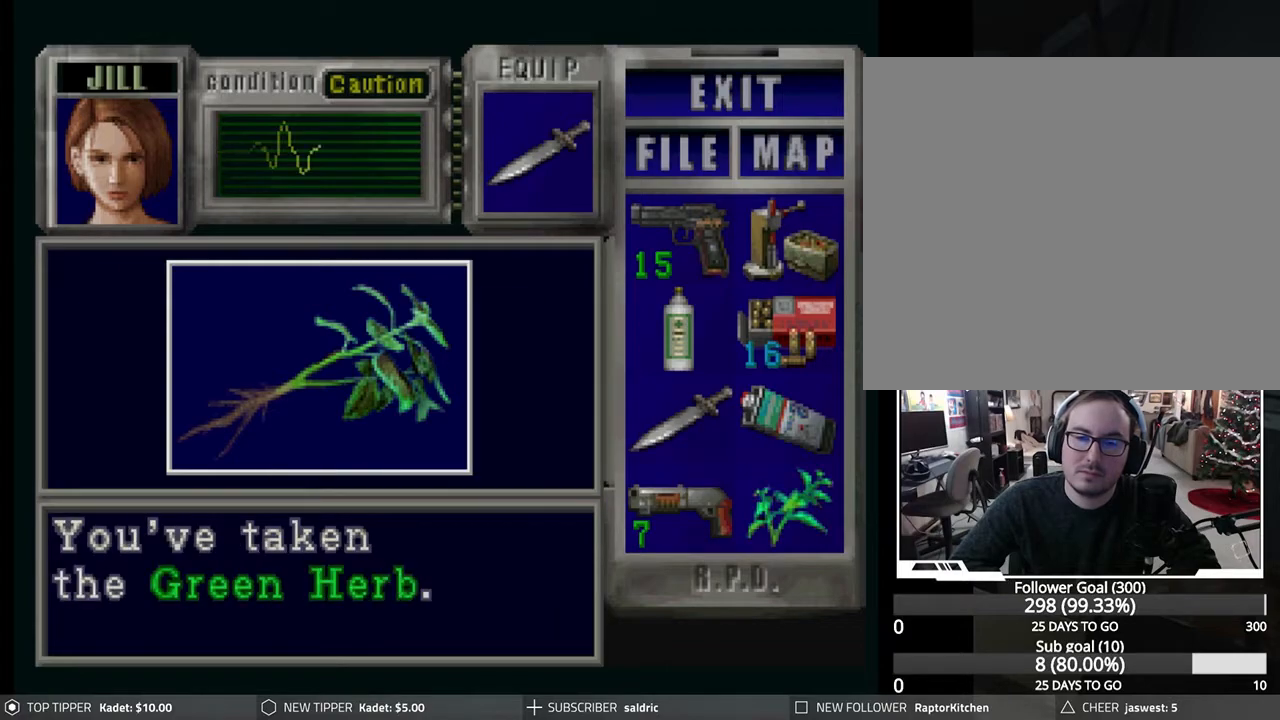
{"buttons": [], "left_stick": "center", "events": [[50, "CROSS", "down"], [150, "CROSS", "up"], [350, "TRIANGLE", "down"], [450, "TRIANGLE", "up"]]}
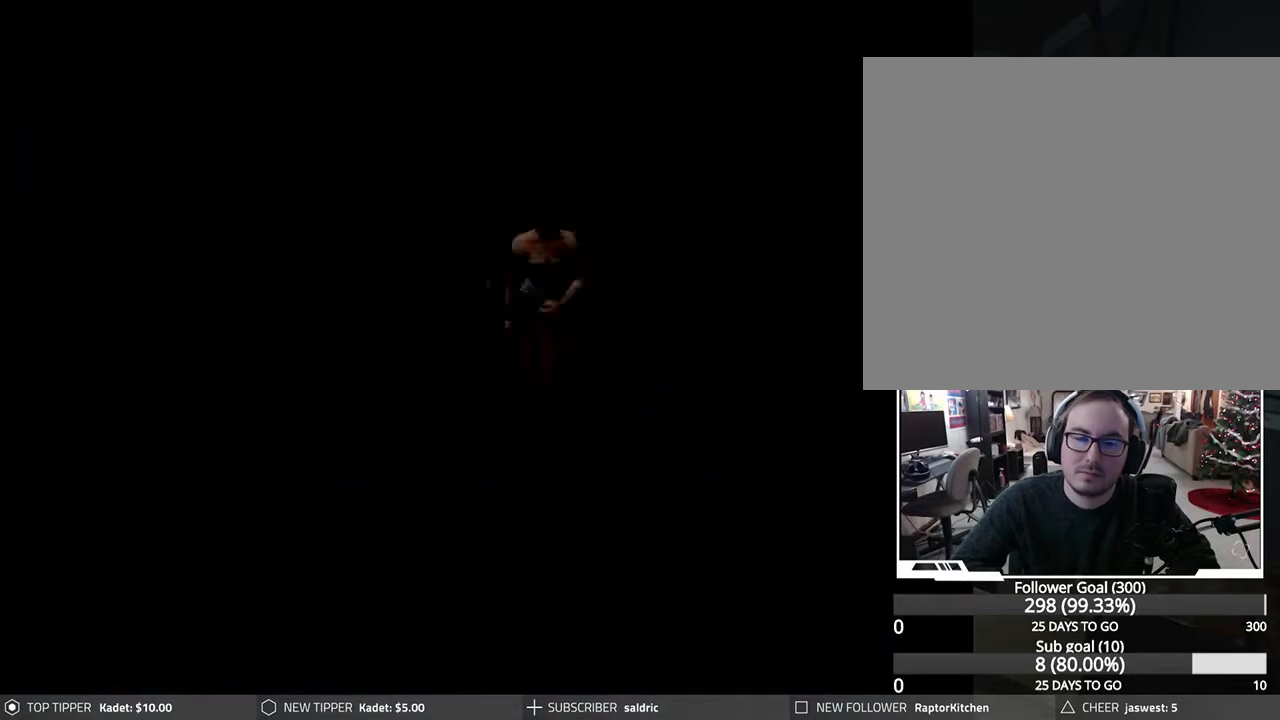
{"buttons": [], "left_stick": "center", "events": [[17, "TRIANGLE", "down"], [167, "TRIANGLE", "up"], [217, "TRIANGLE", "down"], [367, "TRIANGLE", "up"]]}
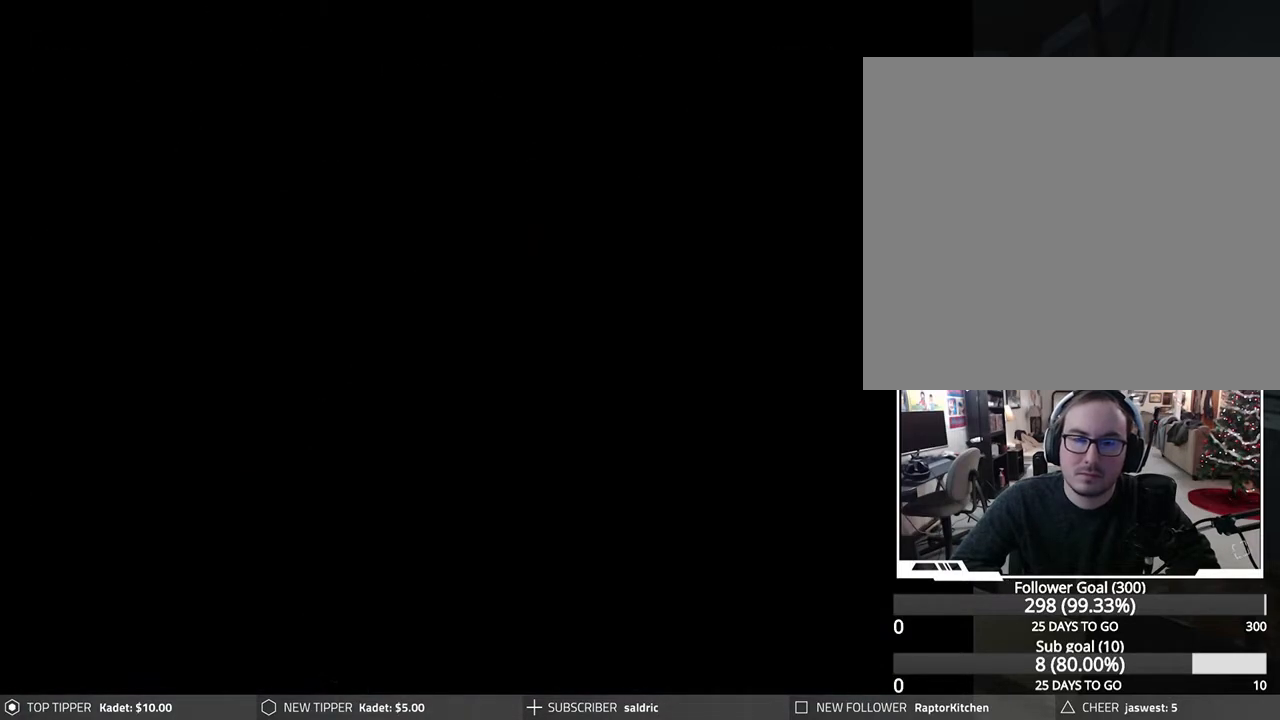
{"buttons": ["DPAD_DOWN"], "left_stick": "center", "events": [[433, "DPAD_DOWN", "down"]]}
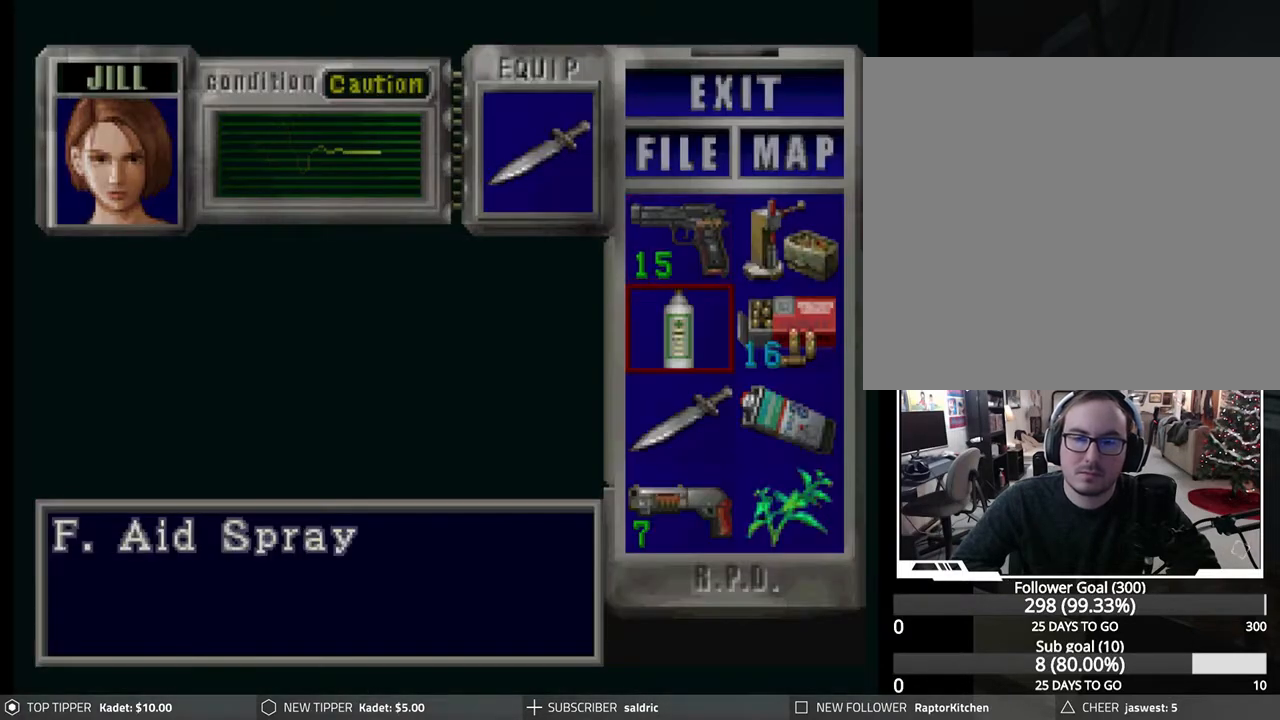
{"buttons": ["DPAD_RIGHT"], "left_stick": "center", "events": [[33, "DPAD_DOWN", "up"], [100, "DPAD_DOWN", "down"], [183, "DPAD_DOWN", "up"], [233, "DPAD_DOWN", "down"], [350, "DPAD_DOWN", "up"], [417, "DPAD_RIGHT", "down"]]}
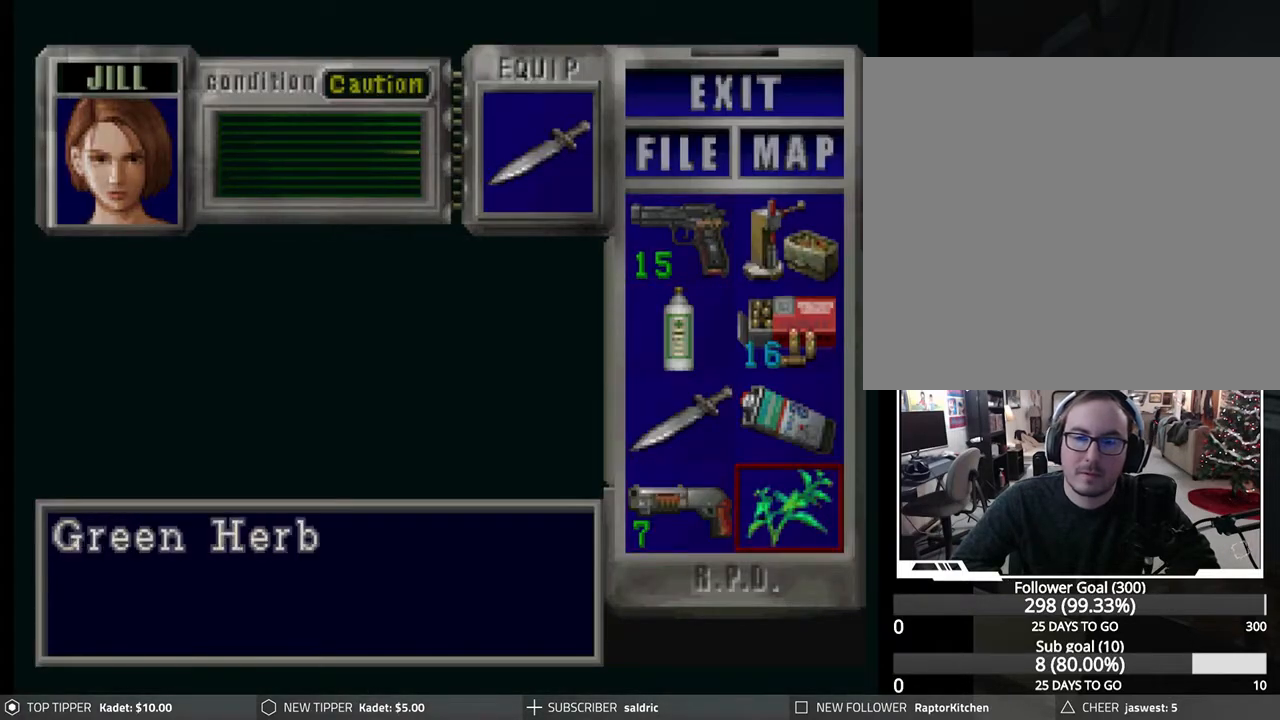
{"buttons": [], "left_stick": "center", "events": [[50, "DPAD_RIGHT", "up"], [67, "CROSS", "down"], [200, "CROSS", "up"], [283, "CROSS", "down"], [467, "CROSS", "up"]]}
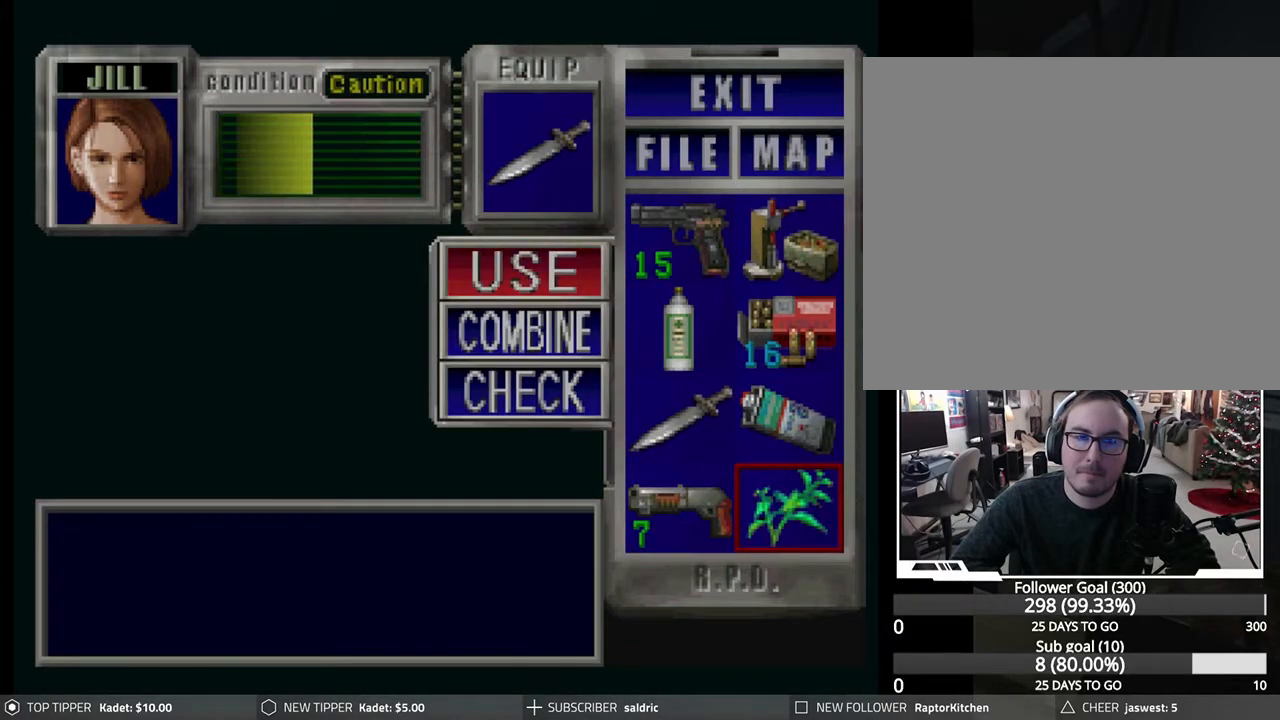
{"buttons": [], "left_stick": "center", "events": []}
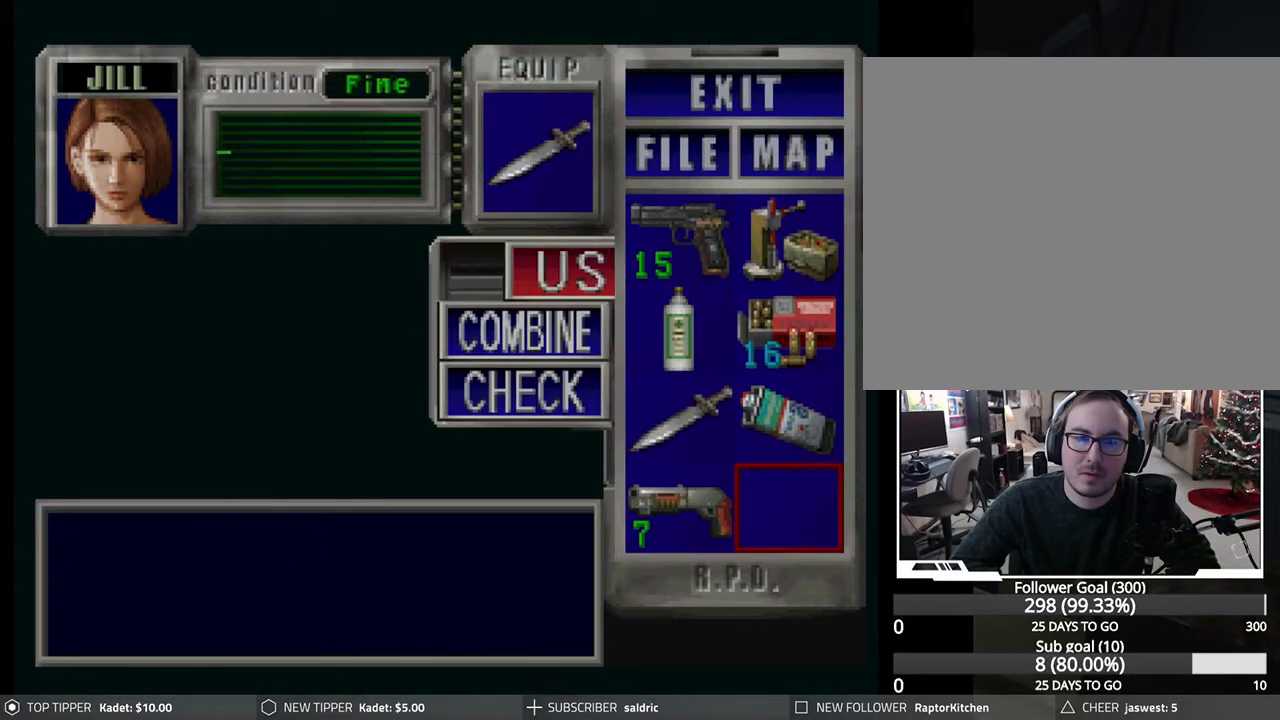
{"buttons": [], "left_stick": "center", "events": [[217, "TRIANGLE", "down"], [300, "TRIANGLE", "up"], [367, "TRIANGLE", "down"], [450, "TRIANGLE", "up"]]}
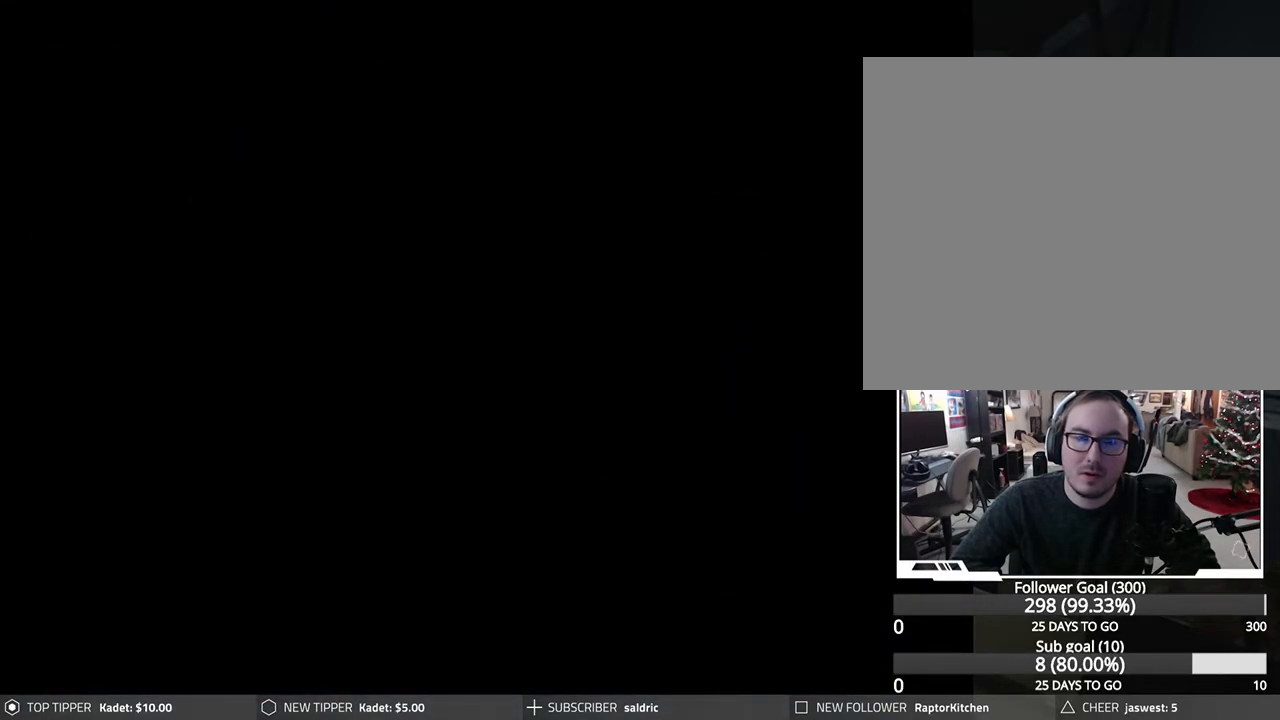
{"buttons": ["DPAD_DOWN", "DPAD_LEFT"], "left_stick": "center", "events": [[100, "DPAD_LEFT", "down"], [450, "DPAD_DOWN", "down"]]}
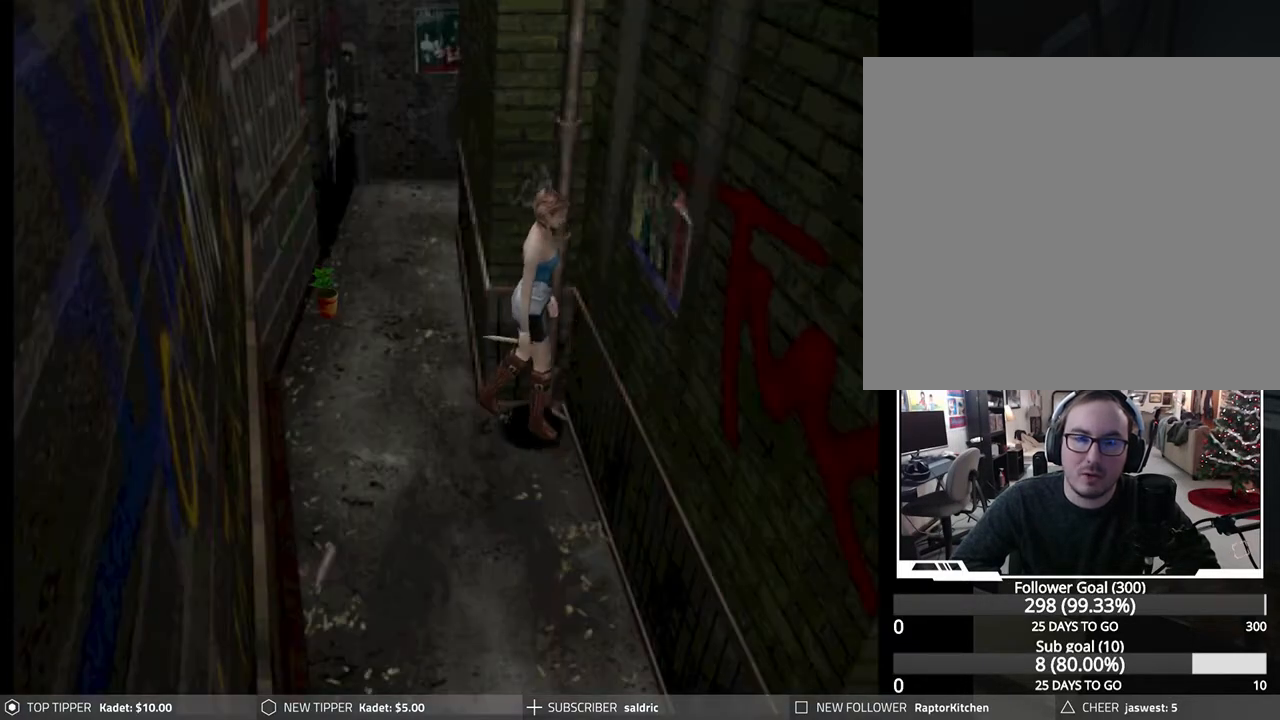
{"buttons": ["DPAD_DOWN", "DPAD_RIGHT"], "left_stick": "center", "events": [[50, "DPAD_LEFT", "up"], [450, "DPAD_RIGHT", "down"]]}
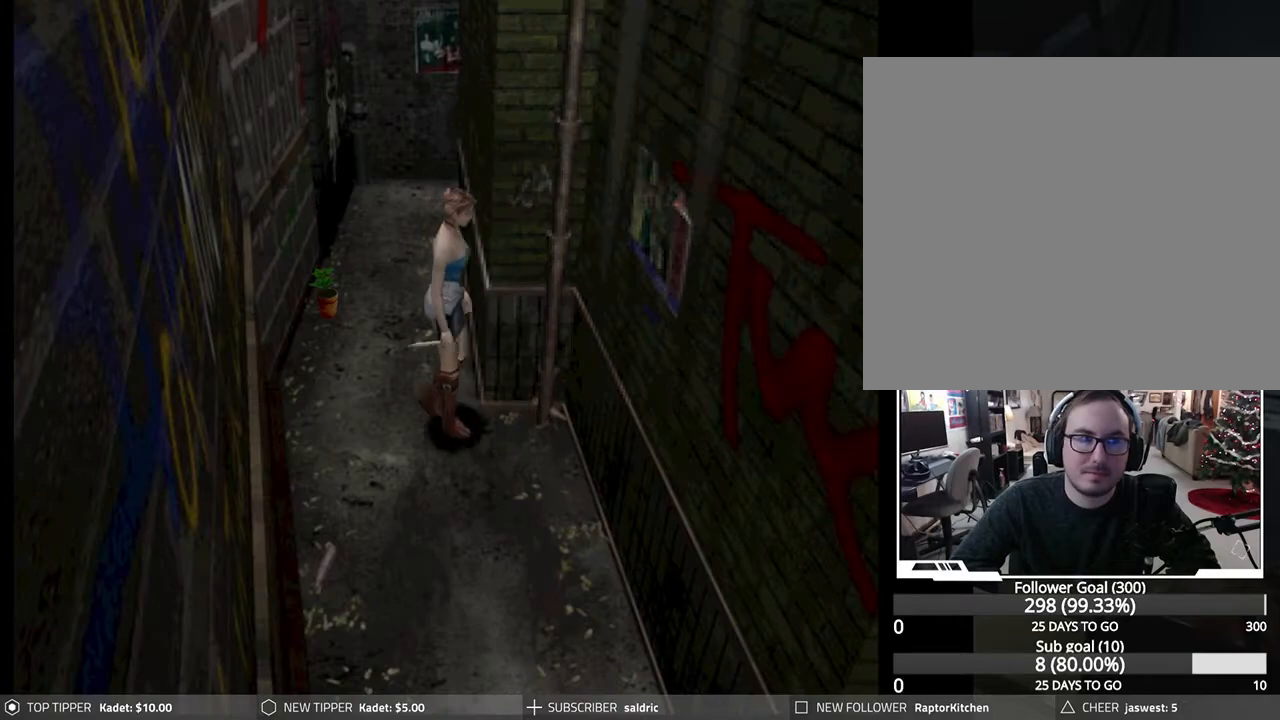
{"buttons": ["DPAD_DOWN"], "left_stick": "center", "events": [[250, "DPAD_RIGHT", "up"]]}
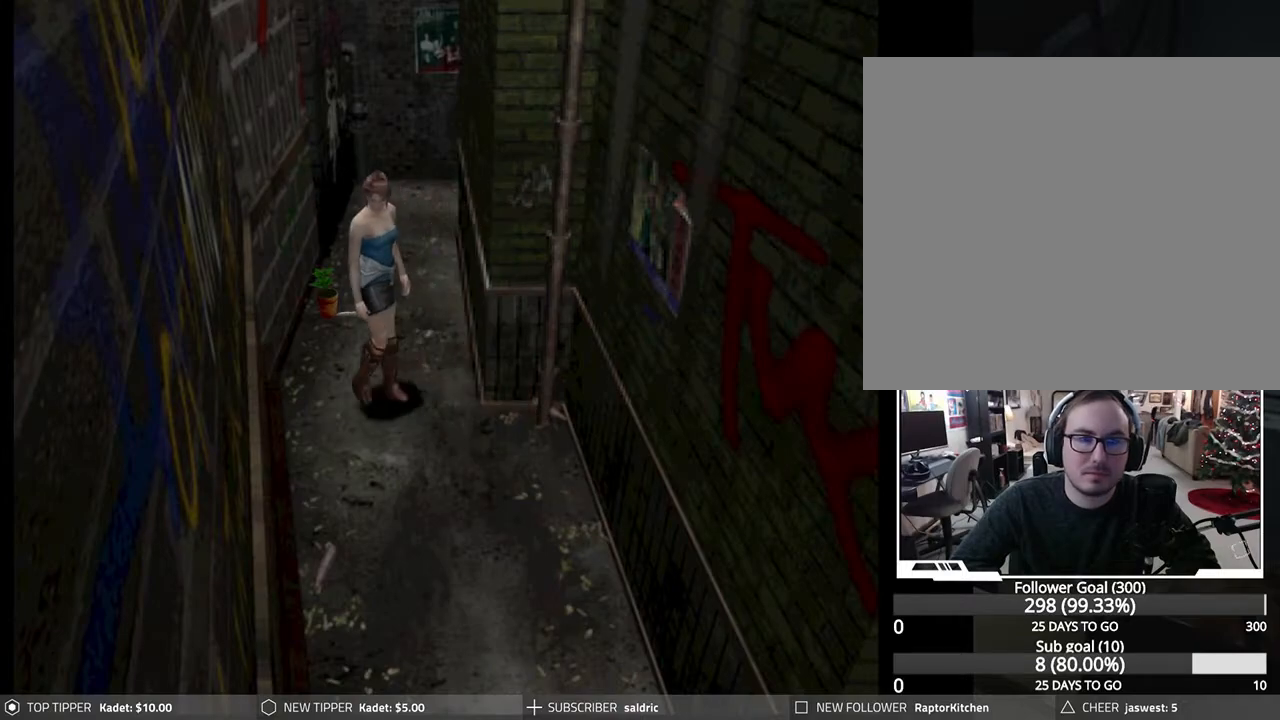
{"buttons": ["DPAD_DOWN"], "left_stick": "center", "events": [[267, "DPAD_RIGHT", "down"], [467, "DPAD_RIGHT", "up"]]}
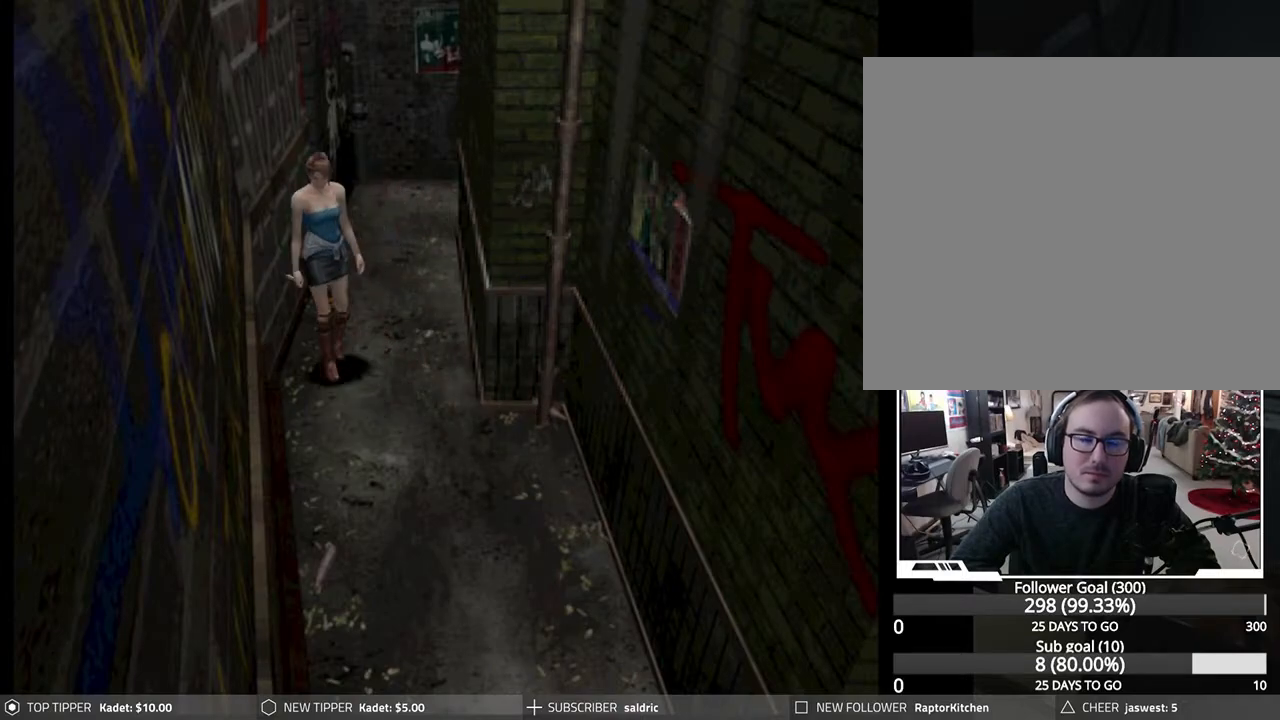
{"buttons": ["DPAD_DOWN"], "left_stick": "center", "events": []}
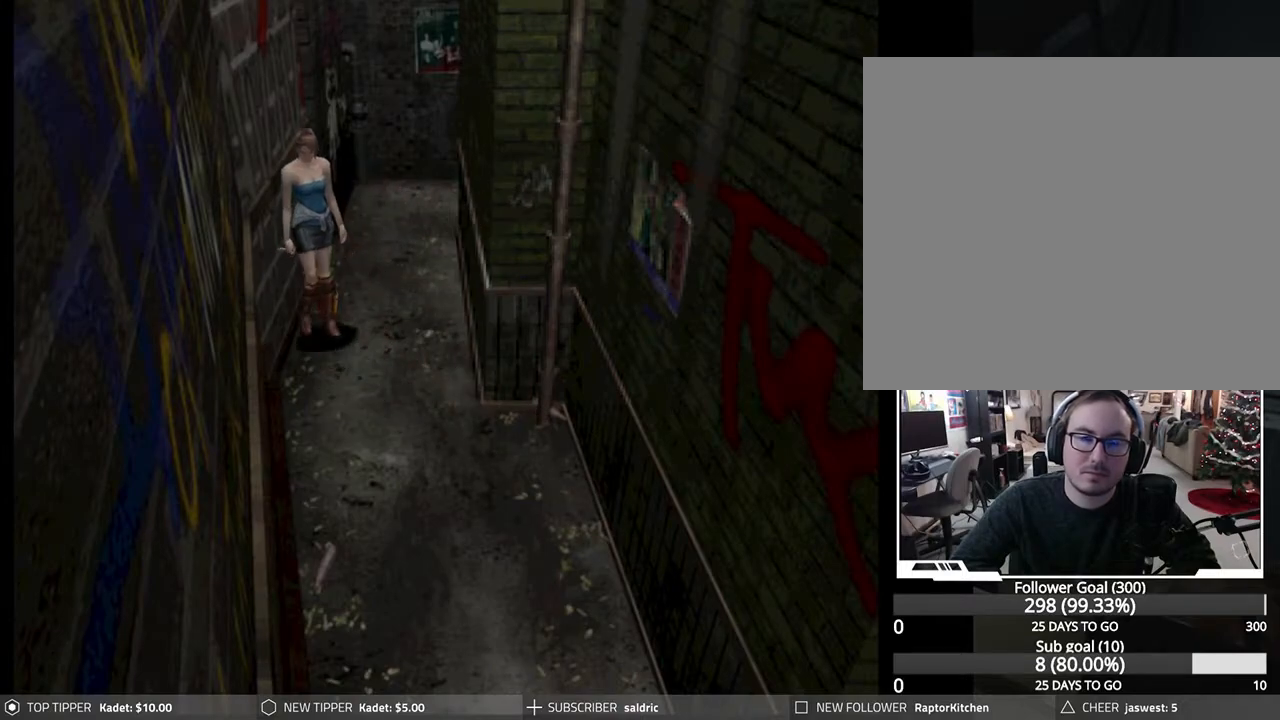
{"buttons": ["DPAD_DOWN"], "left_stick": "center", "events": [[83, "DPAD_RIGHT", "down"], [250, "DPAD_RIGHT", "up"], [333, "CROSS", "down"], [467, "CROSS", "up"]]}
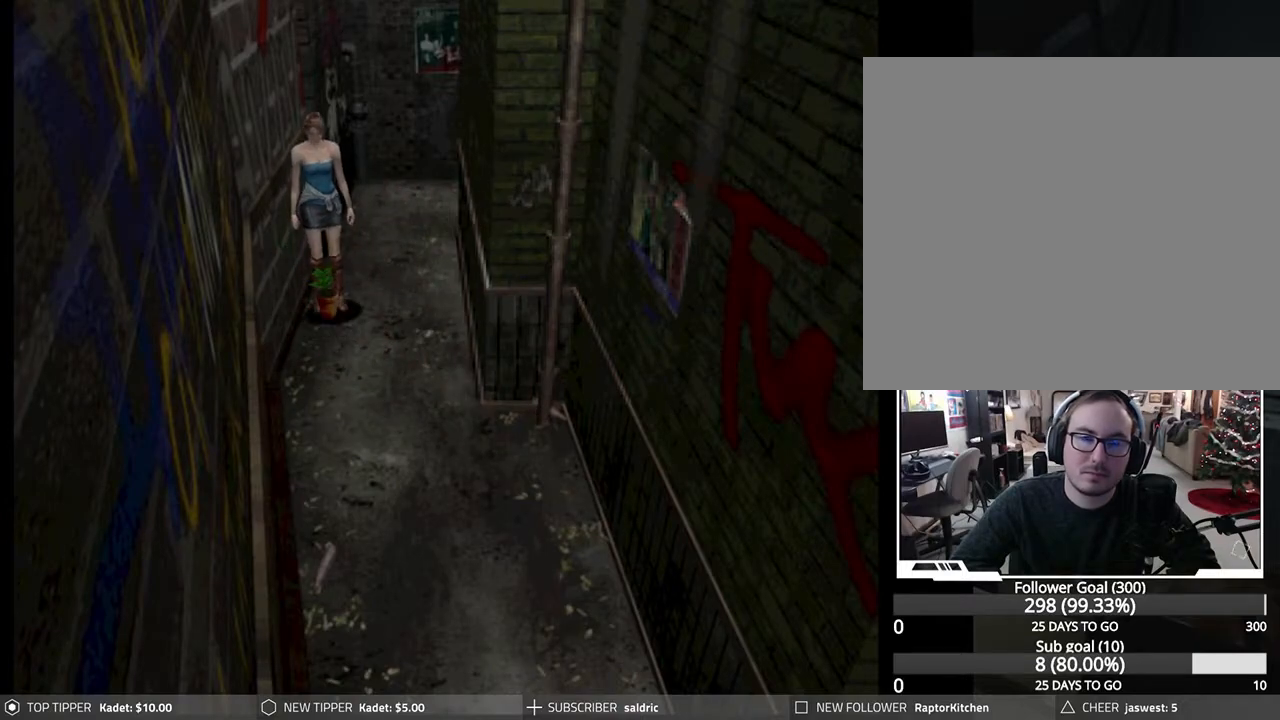
{"buttons": ["CROSS"], "left_stick": "center", "events": [[50, "CROSS", "down"], [100, "DPAD_DOWN", "up"], [183, "CROSS", "up"], [233, "CROSS", "down"]]}
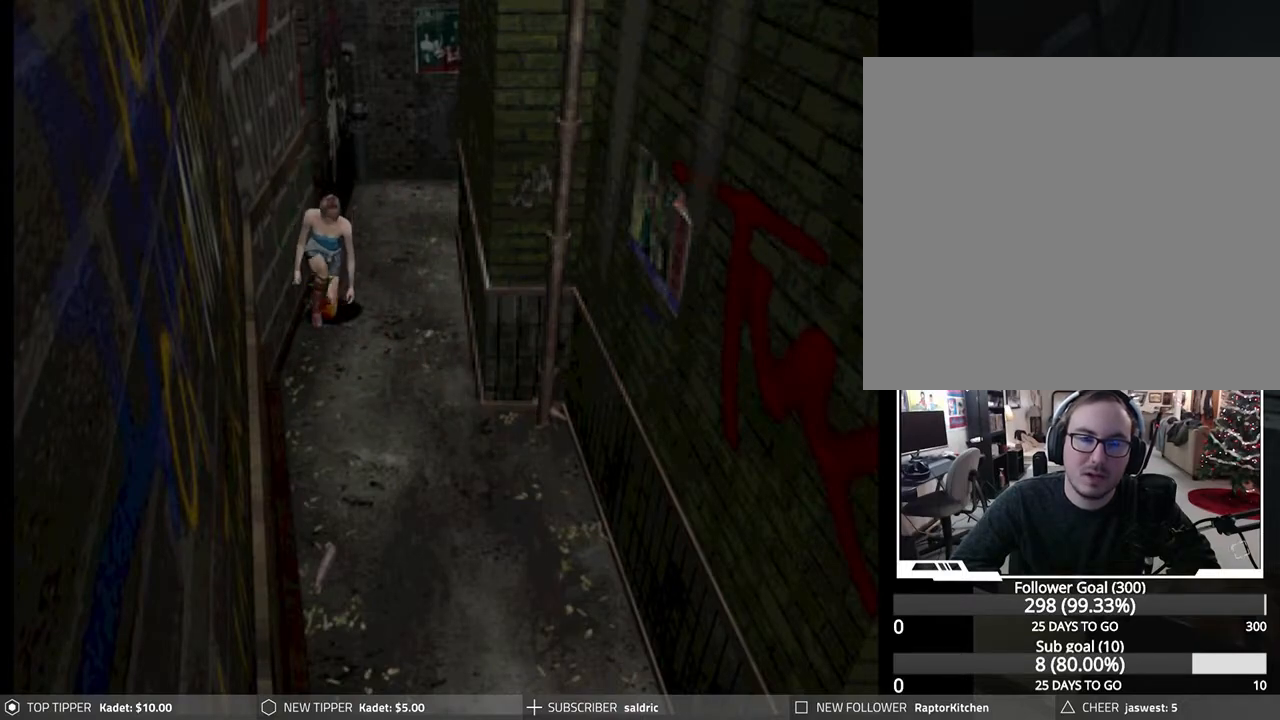
{"buttons": ["CROSS"], "left_stick": "center", "events": []}
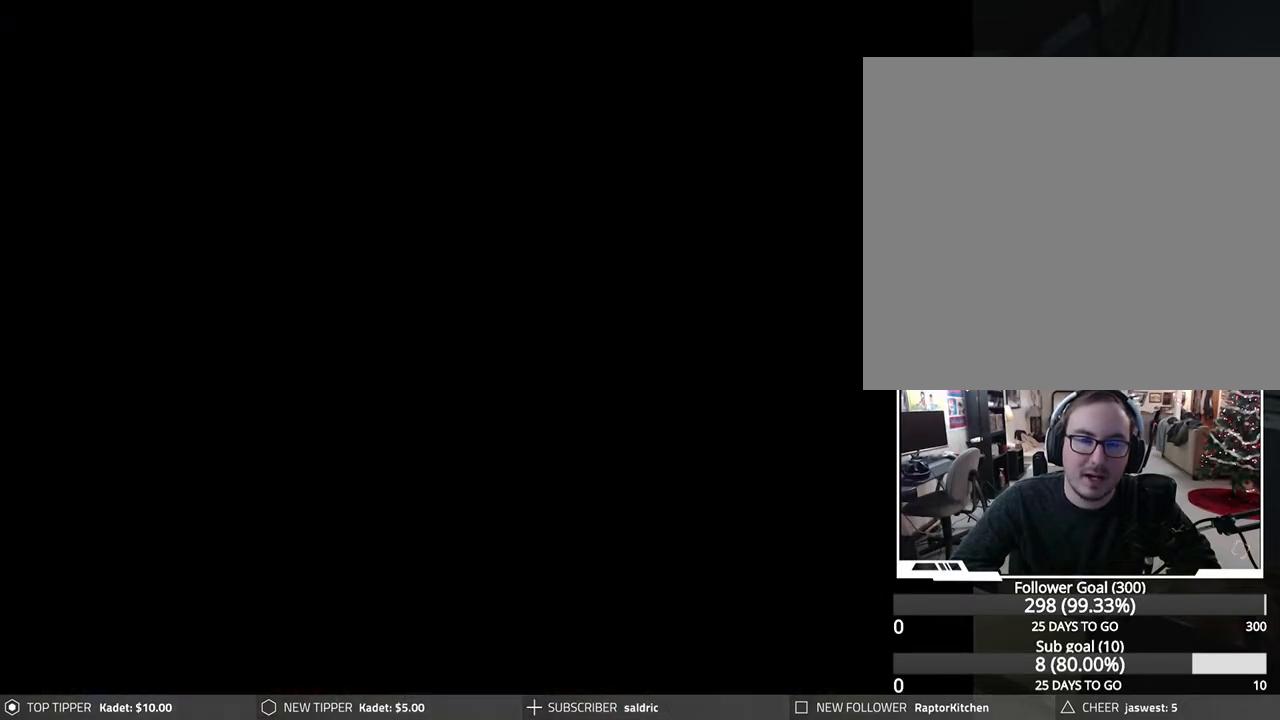
{"buttons": ["CROSS"], "left_stick": "center", "events": [[400, "CROSS", "up"], [467, "CROSS", "down"]]}
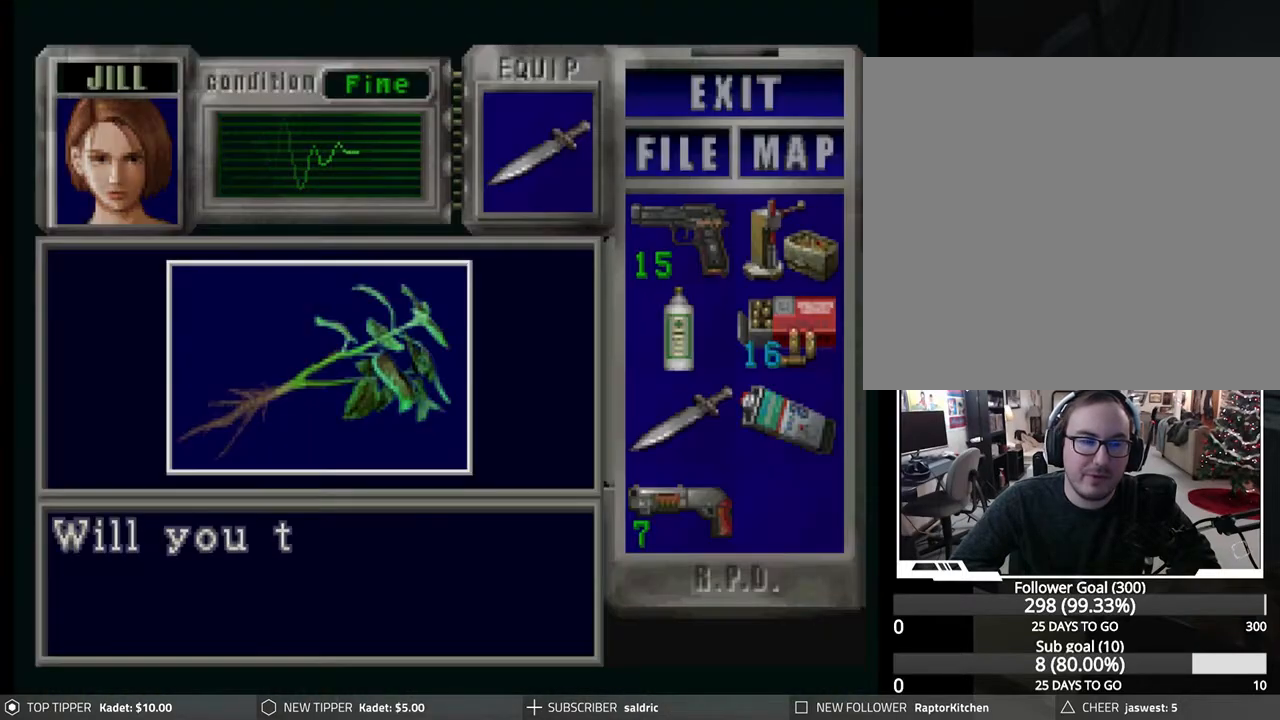
{"buttons": [], "left_stick": "center", "events": [[100, "CROSS", "up"], [167, "CROSS", "down"], [300, "CROSS", "up"], [367, "CROSS", "down"], [500, "CROSS", "up"]]}
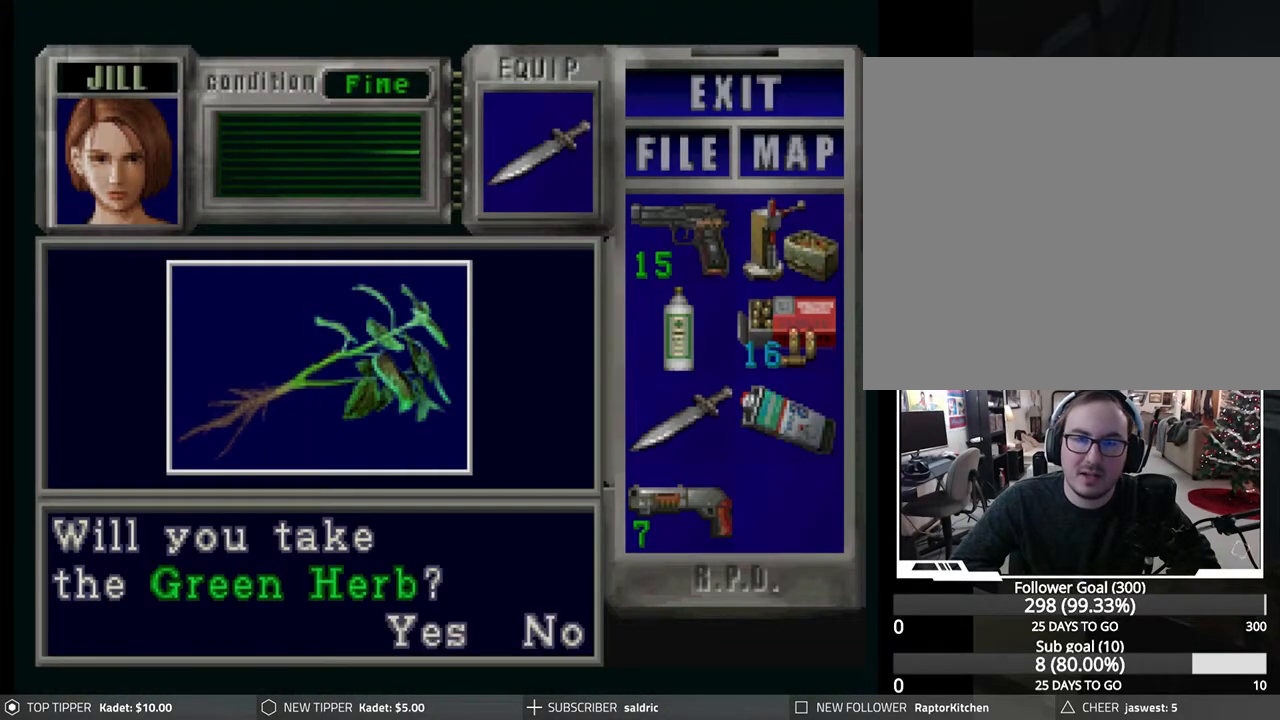
{"buttons": ["CROSS"], "left_stick": "center", "events": [[67, "CROSS", "down"], [183, "CROSS", "up"], [250, "CROSS", "down"], [383, "CROSS", "up"], [450, "CROSS", "down"]]}
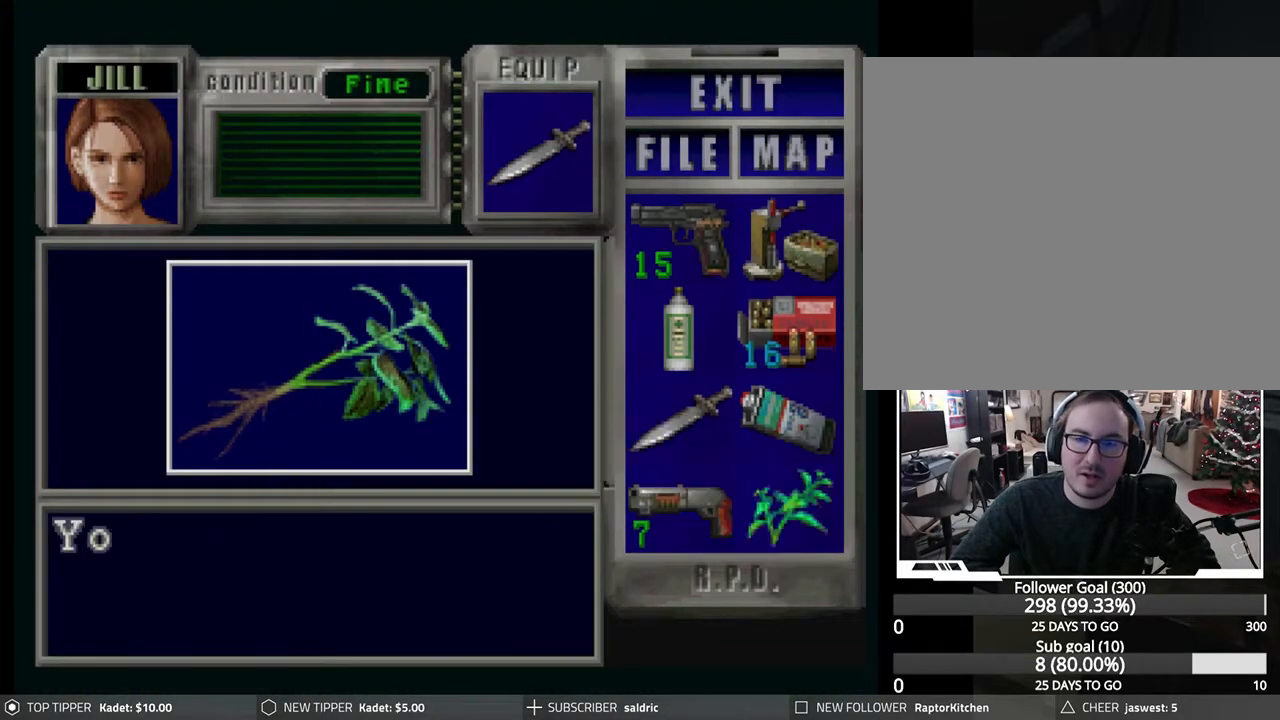
{"buttons": [], "left_stick": "center", "events": [[67, "CROSS", "up"], [150, "CROSS", "down"], [267, "CROSS", "up"], [333, "CROSS", "down"], [450, "CROSS", "up"]]}
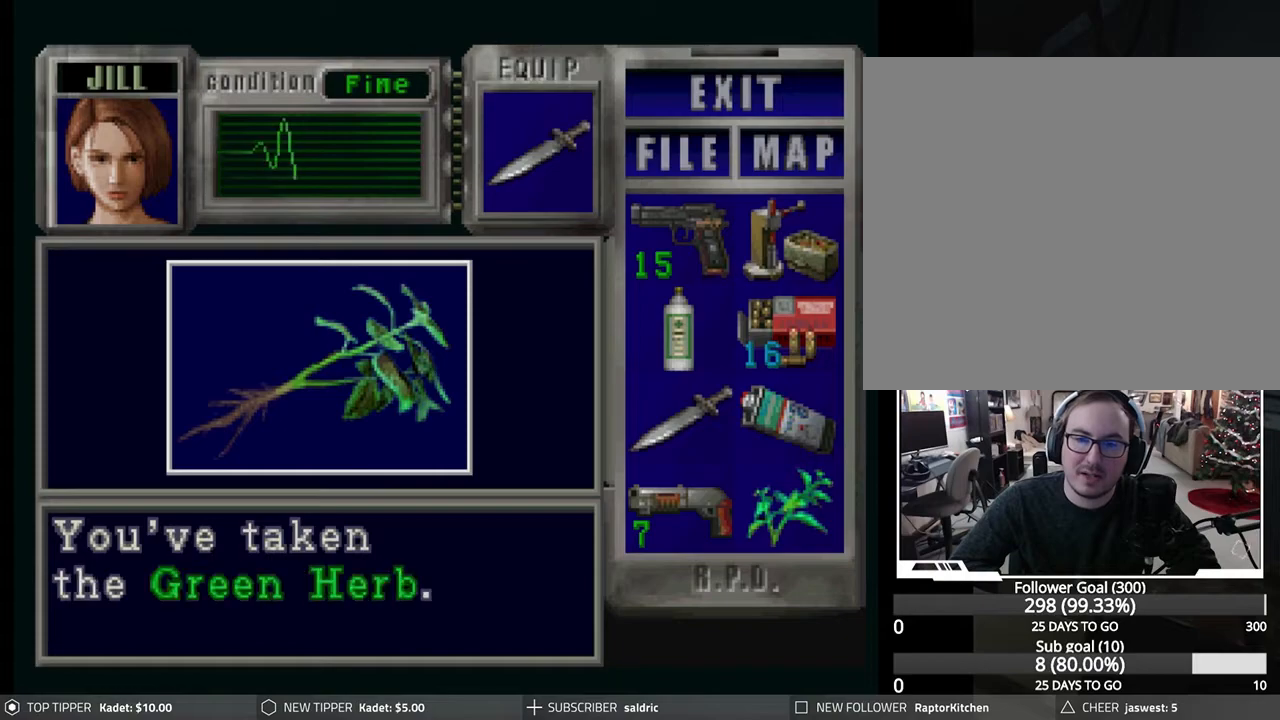
{"buttons": [], "left_stick": "center", "events": [[17, "CROSS", "down"], [117, "CROSS", "up"], [167, "CROSS", "down"], [300, "CROSS", "up"]]}
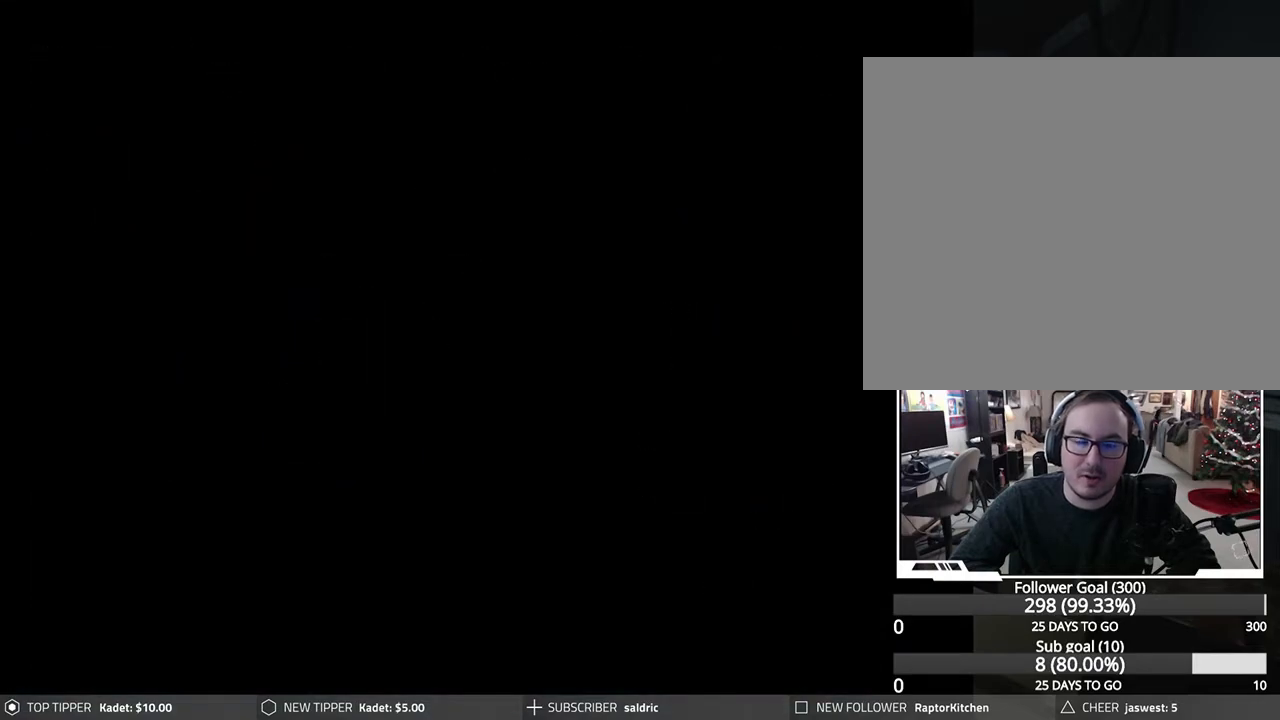
{"buttons": ["DPAD_LEFT"], "left_stick": "center", "events": [[33, "DPAD_LEFT", "down"]]}